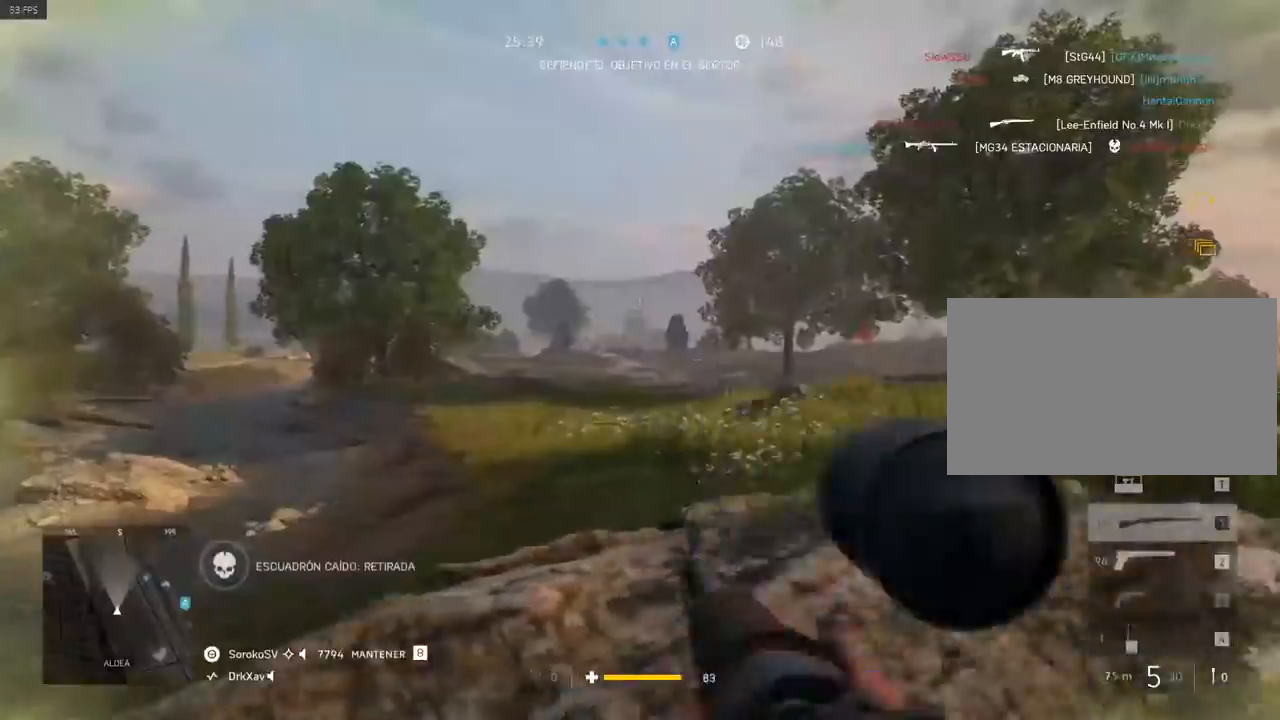
Gameplay with keyboard and mouse; each line is a JSON object with the keys and mouse buttons held at the frame after it. "events" lists presses ("down") and releases ("up") of "1", "2", "3", "4", "5", "a", "alt", "c", "caps_lock", "ctrl", "d", "e", "f", "g", "q", "r", "s", "shift", "space", "t", "tab", "v", "w", "x", "z", "mouse_left", "mouse_wheel" and "mouse_right" between this image and that frame as [ms after this image, input, new state], when the widget could be followed in between. "mouse_left", "mouse_wheel", "mouse_right" = the "left", "wheel", "right" buttons of the "mouse" list. No other keys are recorded. "wheel" means that the mouse wheel is clicked or scrolled. Mouse movement is not recorded.
{"keys": ["d"], "mouse": ["right"], "events": [[67, "a", "down"], [134, "d", "up"], [301, "d", "down"], [317, "a", "up"]]}
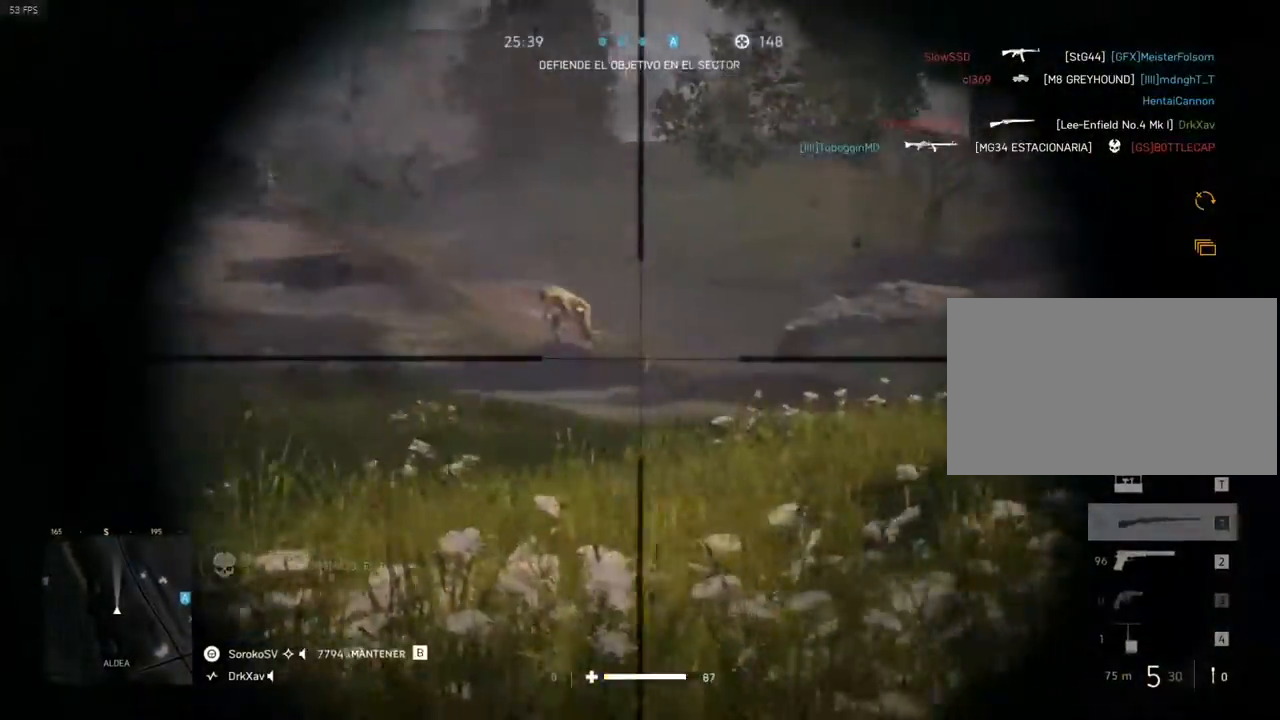
{"keys": [], "mouse": ["right"], "events": [[100, "d", "up"]]}
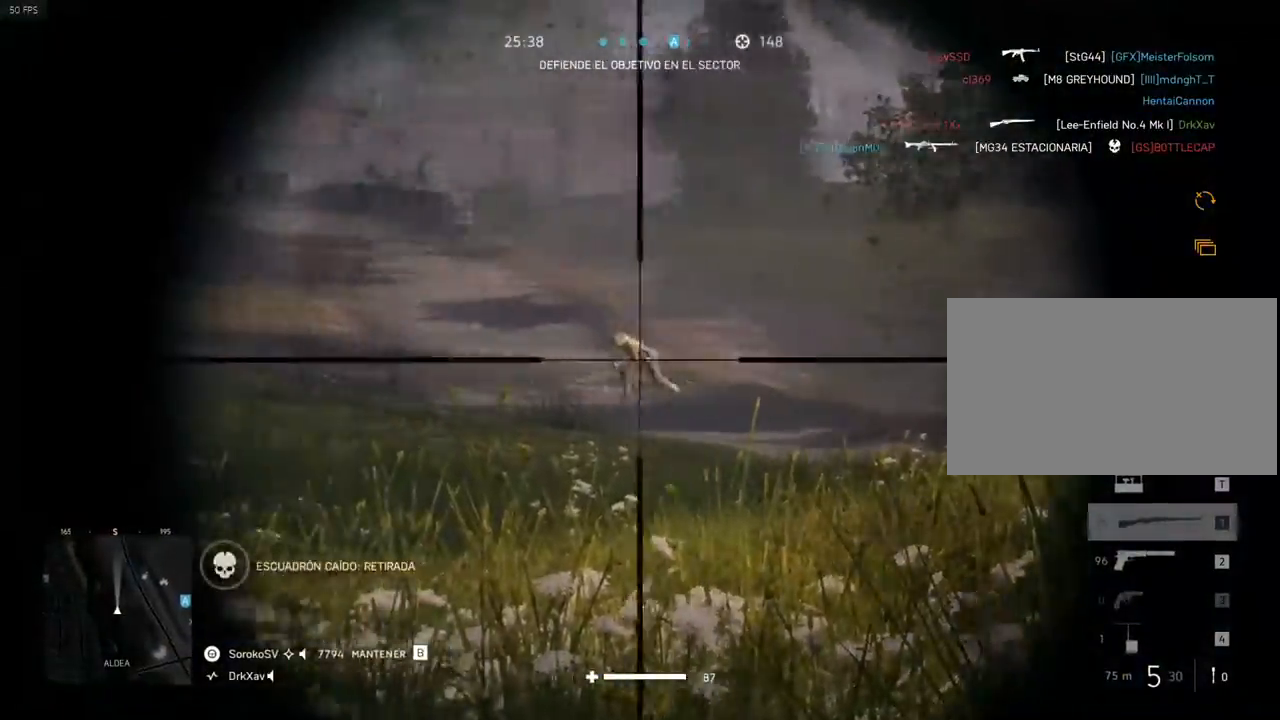
{"keys": ["a", "s"], "mouse": ["right"], "events": [[51, "mouse_left", "down"], [84, "a", "down"], [151, "s", "down"], [267, "mouse_left", "up"], [267, "mouse_right", "up"], [351, "mouse_right", "down"]]}
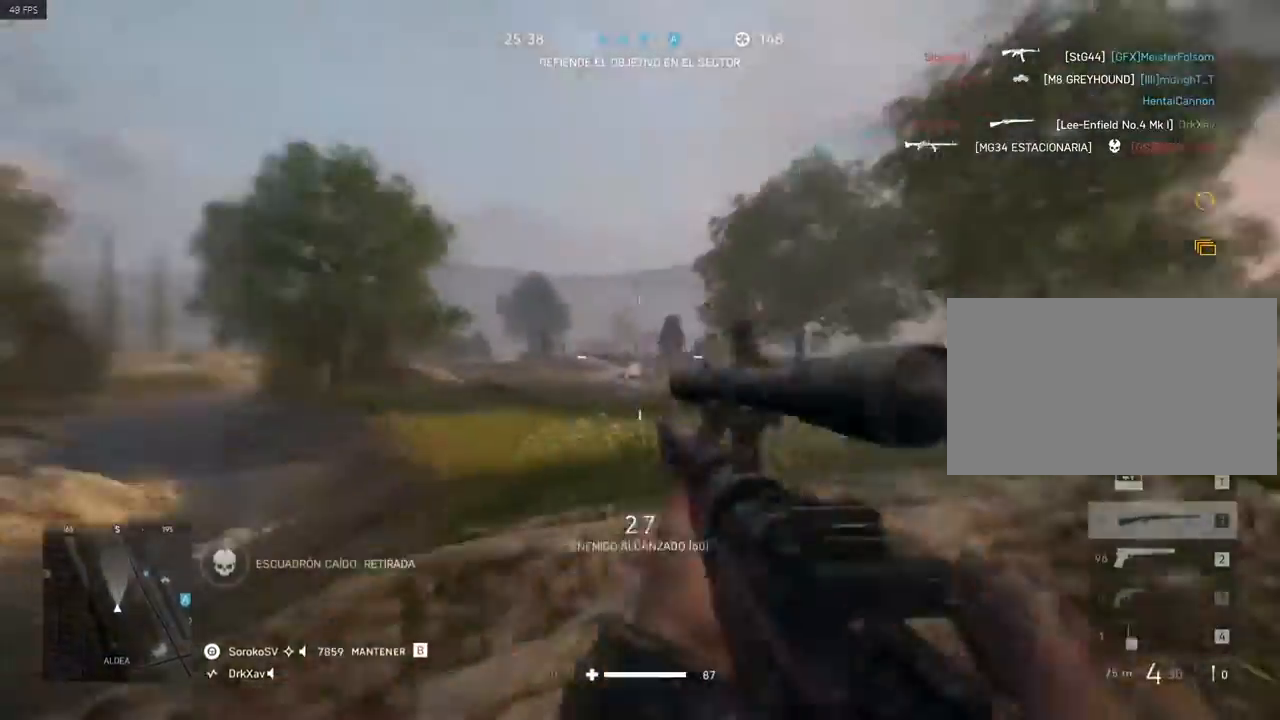
{"keys": ["d", "w"], "mouse": ["right"], "events": [[217, "d", "down"], [234, "a", "up"], [234, "s", "up"], [500, "w", "down"]]}
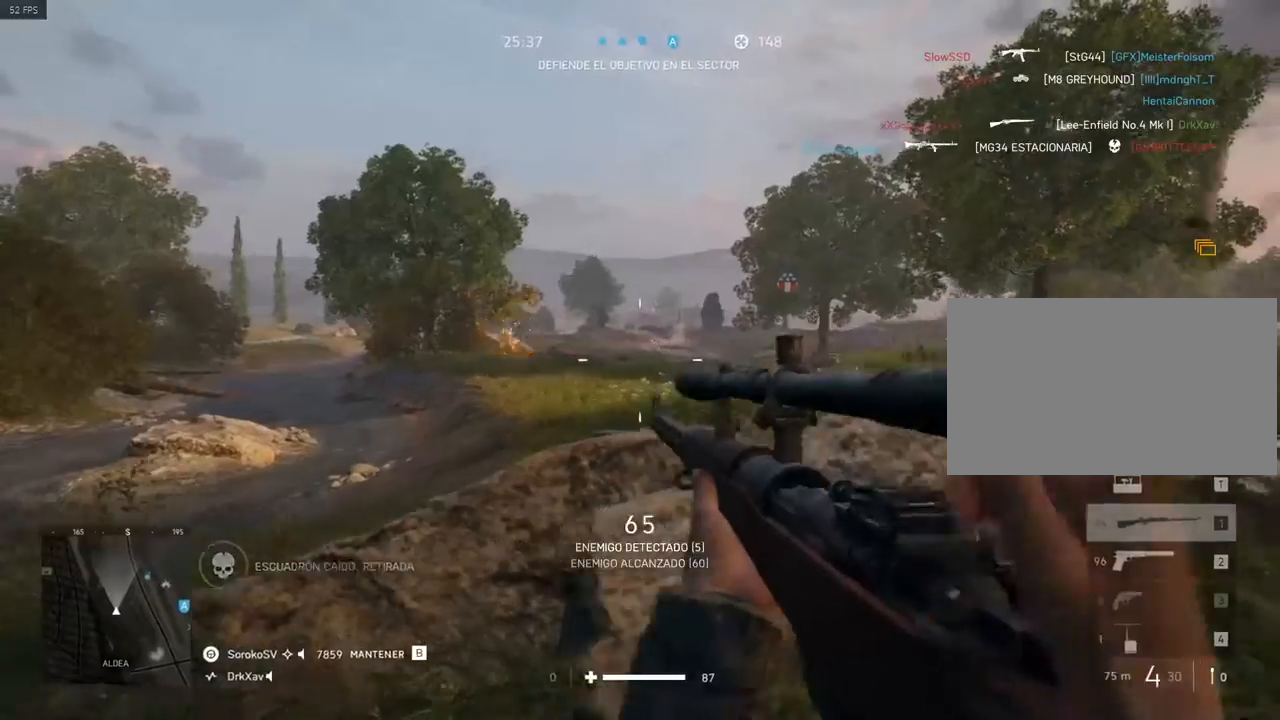
{"keys": [], "mouse": ["right"], "events": [[251, "d", "up"], [284, "w", "up"]]}
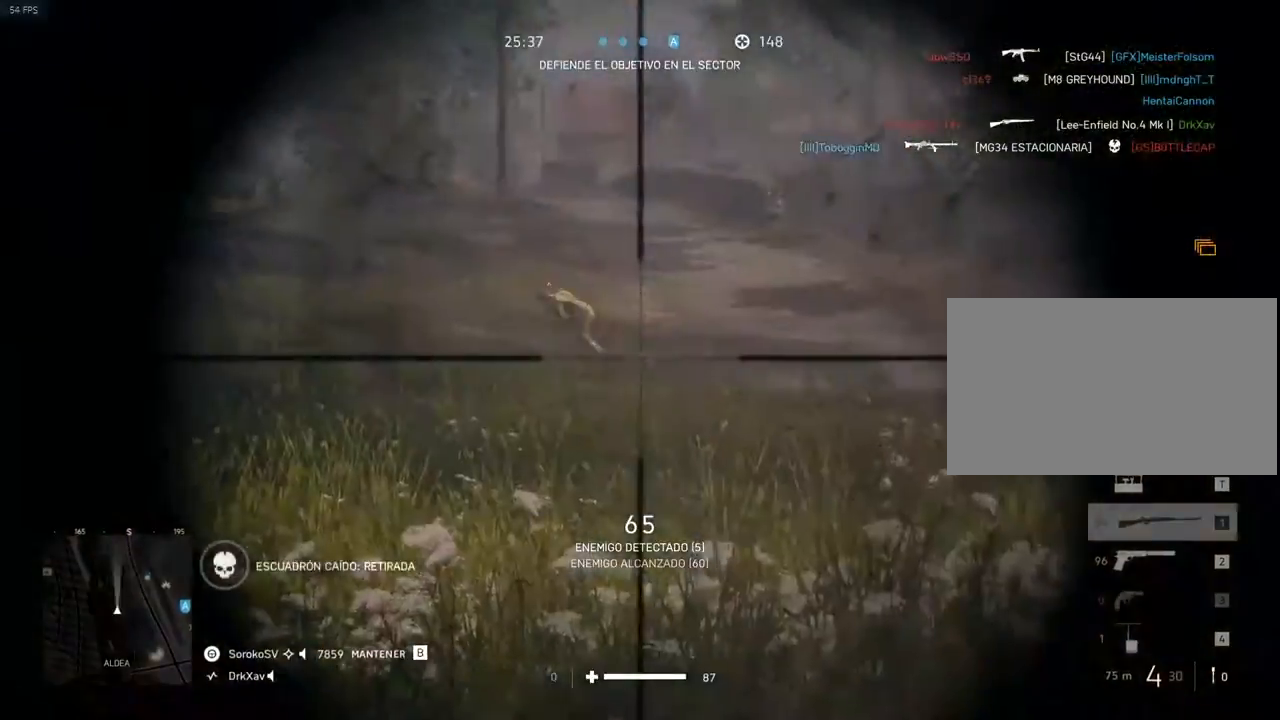
{"keys": ["a"], "mouse": ["left", "right"], "events": [[384, "a", "down"], [384, "mouse_left", "down"]]}
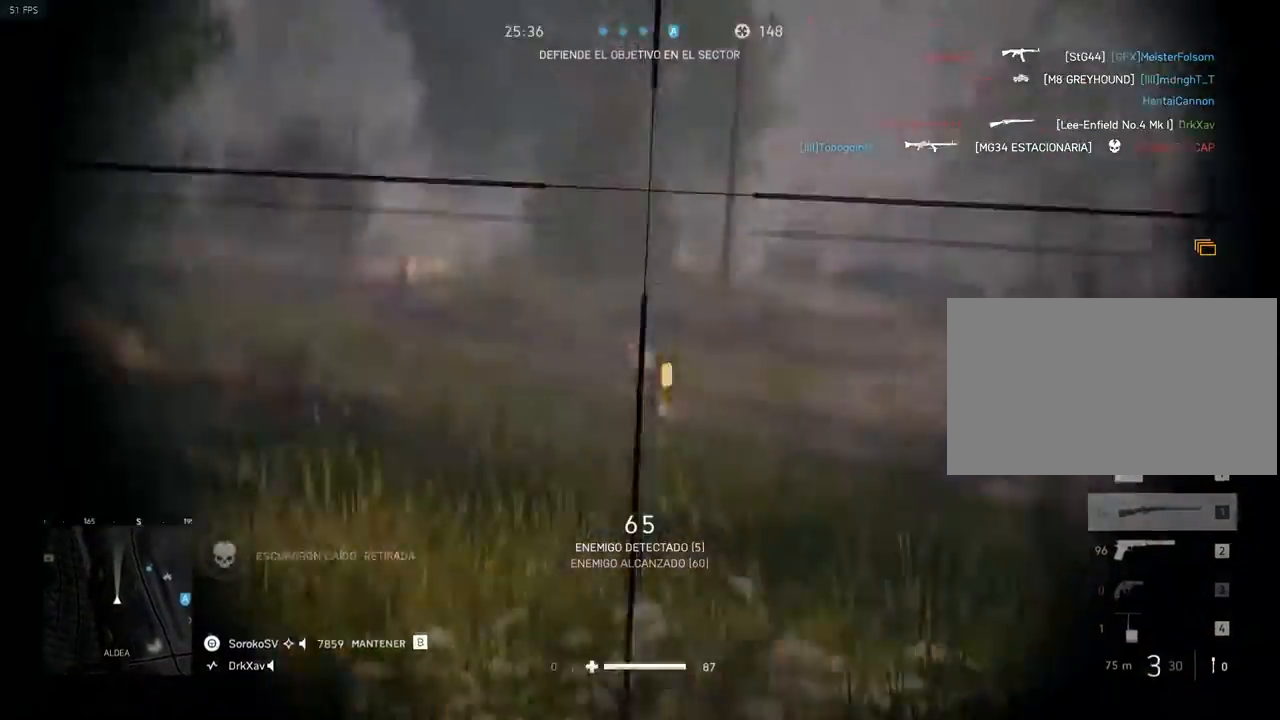
{"keys": ["a"], "mouse": ["right"], "events": [[34, "mouse_left", "up"], [34, "mouse_right", "up"], [117, "mouse_right", "down"]]}
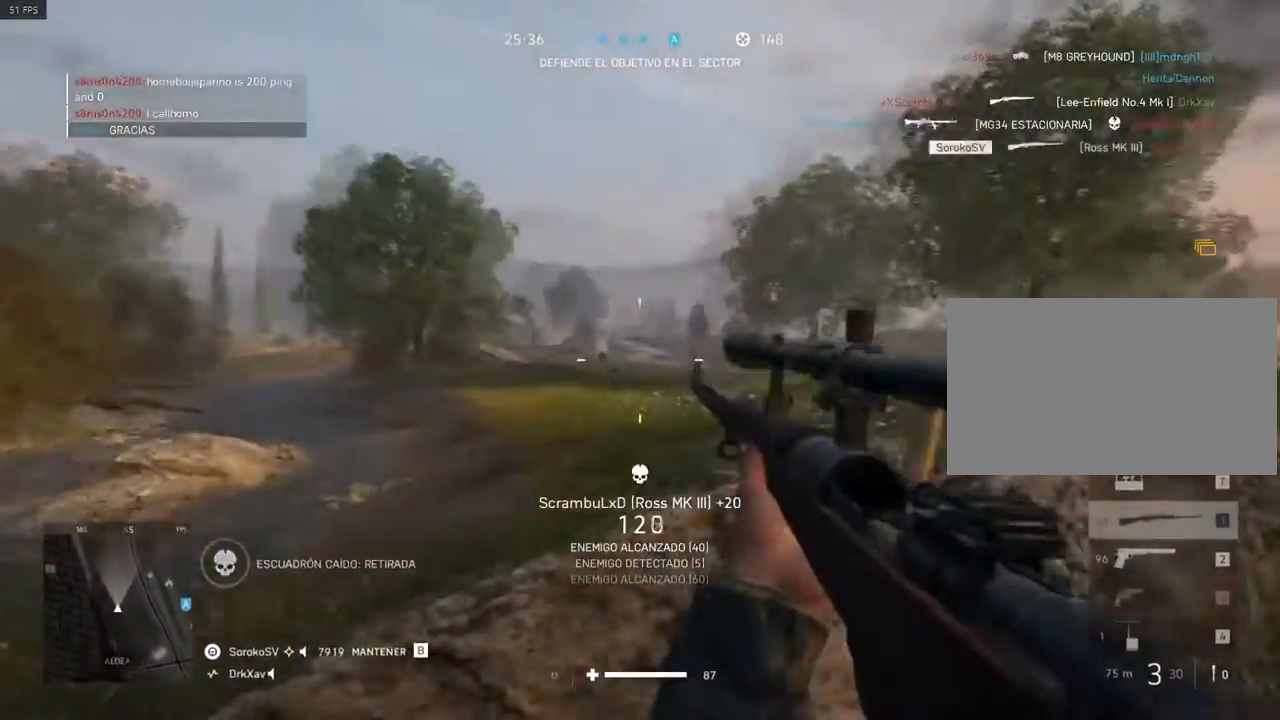
{"keys": ["d"], "mouse": ["right"], "events": [[133, "w", "down"], [183, "d", "down"], [200, "w", "up"], [250, "a", "up"]]}
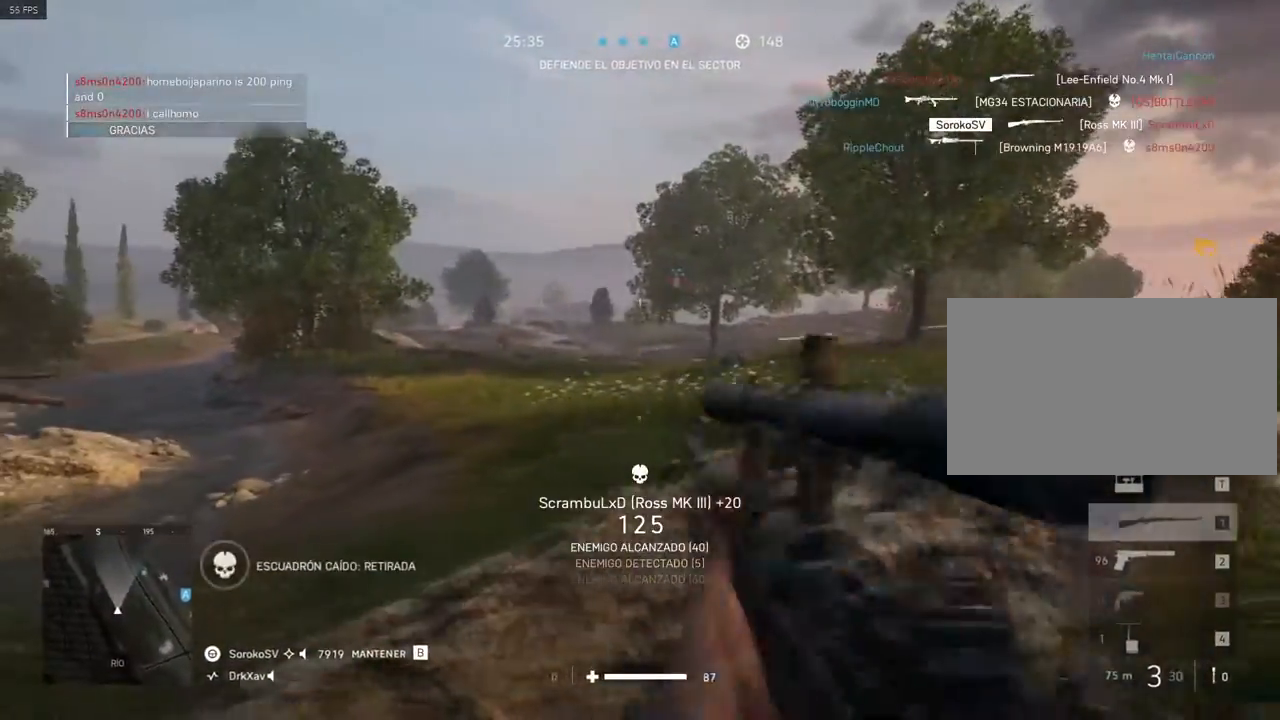
{"keys": [], "mouse": ["right"], "events": [[201, "a", "down"], [217, "d", "up"], [301, "a", "up"]]}
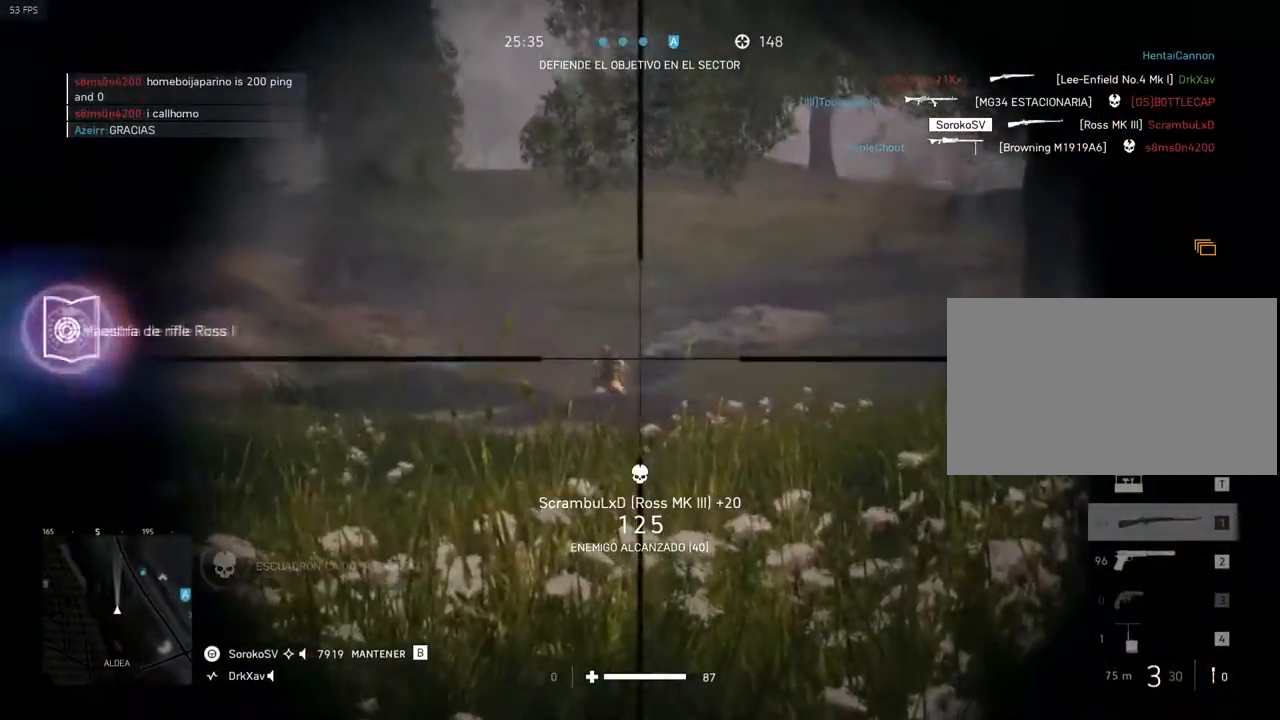
{"keys": ["d", "s"], "mouse": ["right"], "events": [[167, "mouse_left", "down"], [267, "d", "down"], [300, "s", "down"], [367, "mouse_left", "up"], [367, "mouse_right", "up"], [500, "mouse_right", "down"]]}
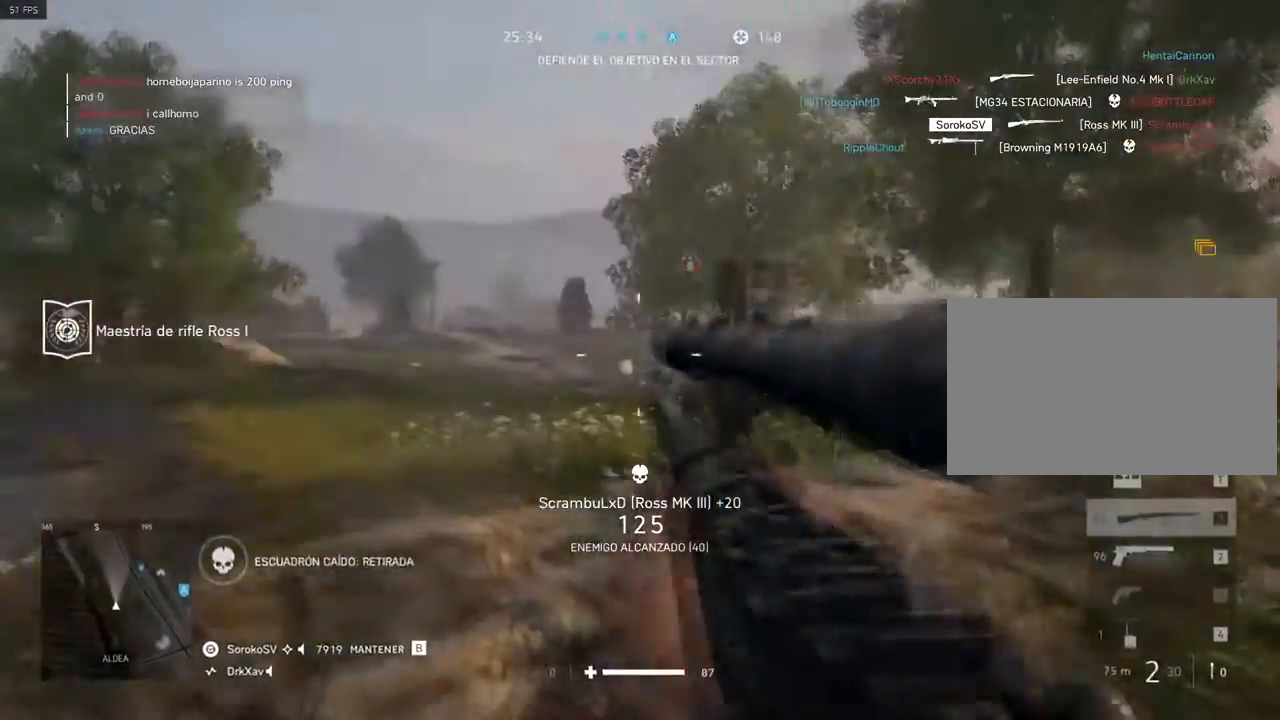
{"keys": ["w"], "mouse": ["right"], "events": [[34, "d", "up"], [234, "a", "down"], [267, "s", "up"], [368, "w", "down"], [468, "a", "up"]]}
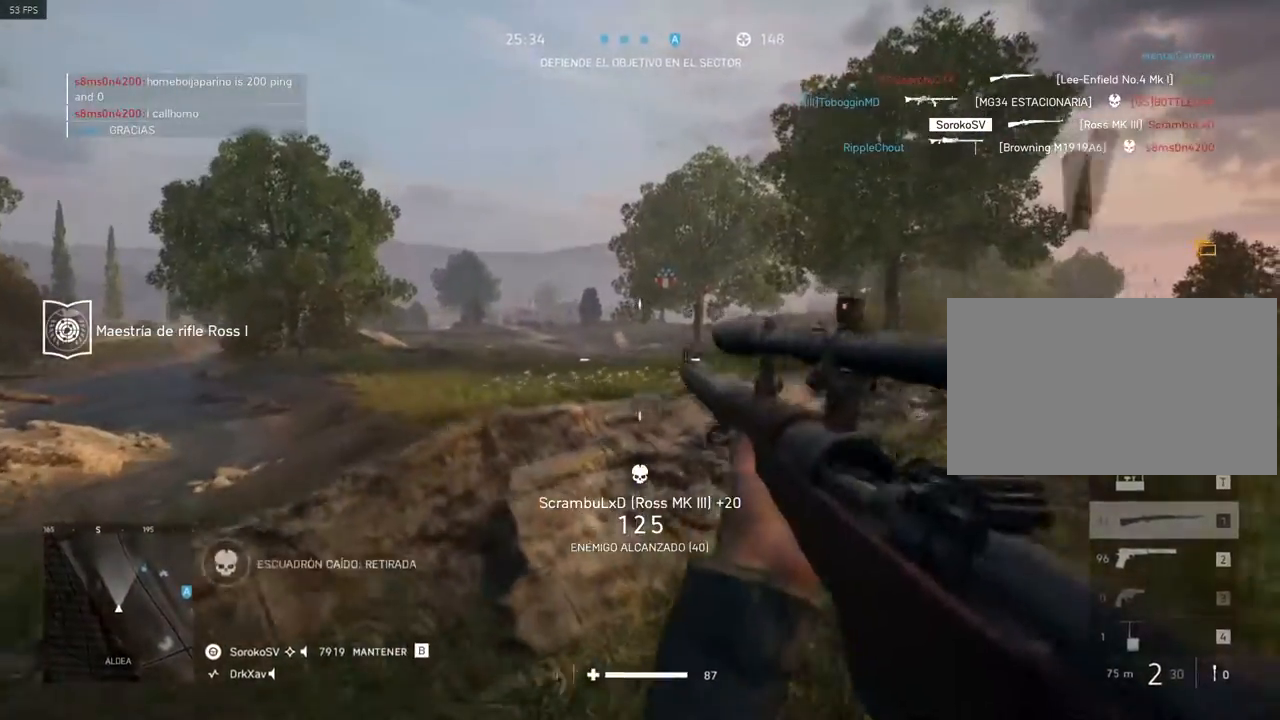
{"keys": ["w"], "mouse": ["right"], "events": [[284, "d", "down"], [500, "d", "up"]]}
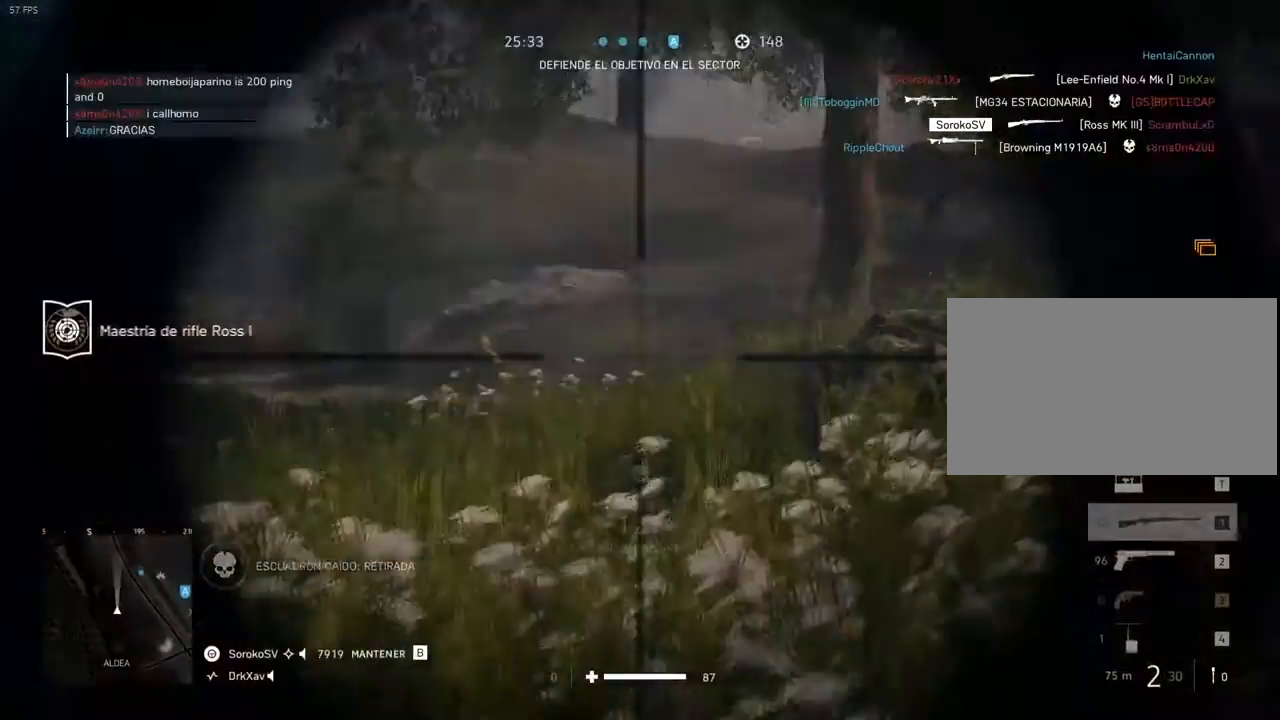
{"keys": ["shift"], "mouse": ["right"], "events": [[67, "w", "up"], [251, "shift", "down"]]}
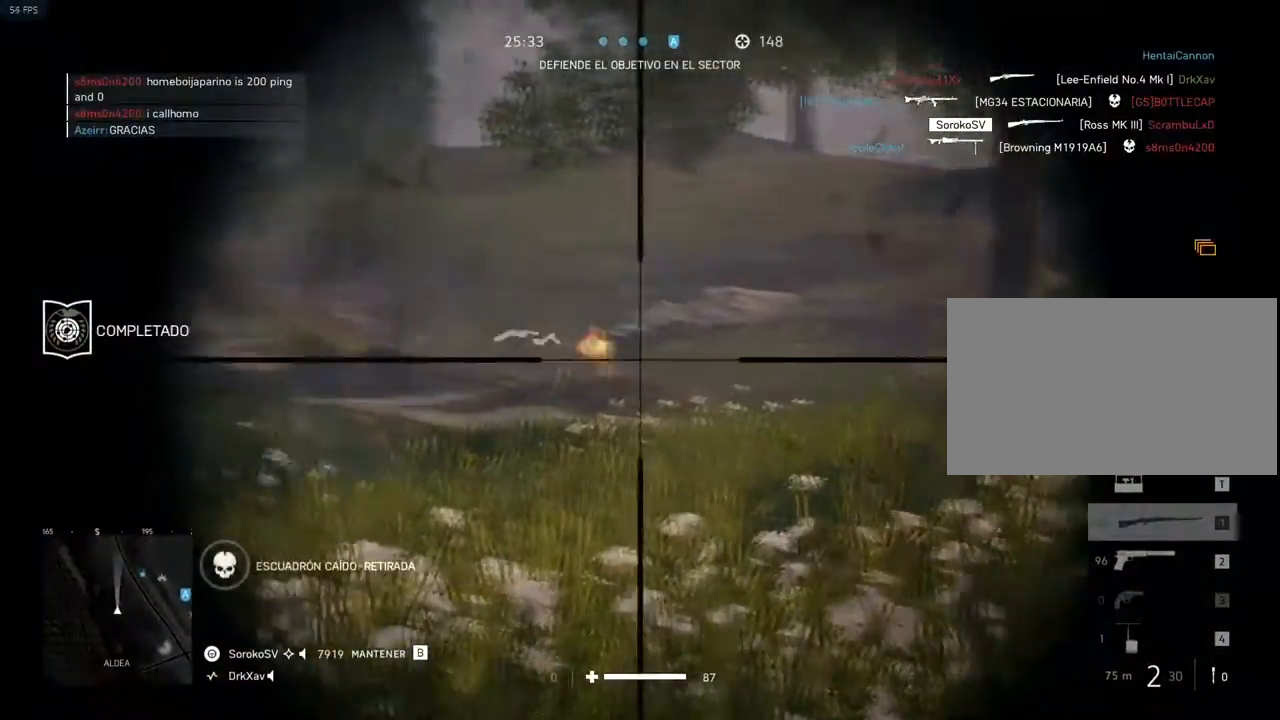
{"keys": ["d"], "mouse": ["right"], "events": [[184, "mouse_left", "down"], [234, "d", "down"], [234, "shift", "up"], [267, "mouse_right", "up"], [284, "mouse_left", "up"], [500, "mouse_right", "down"]]}
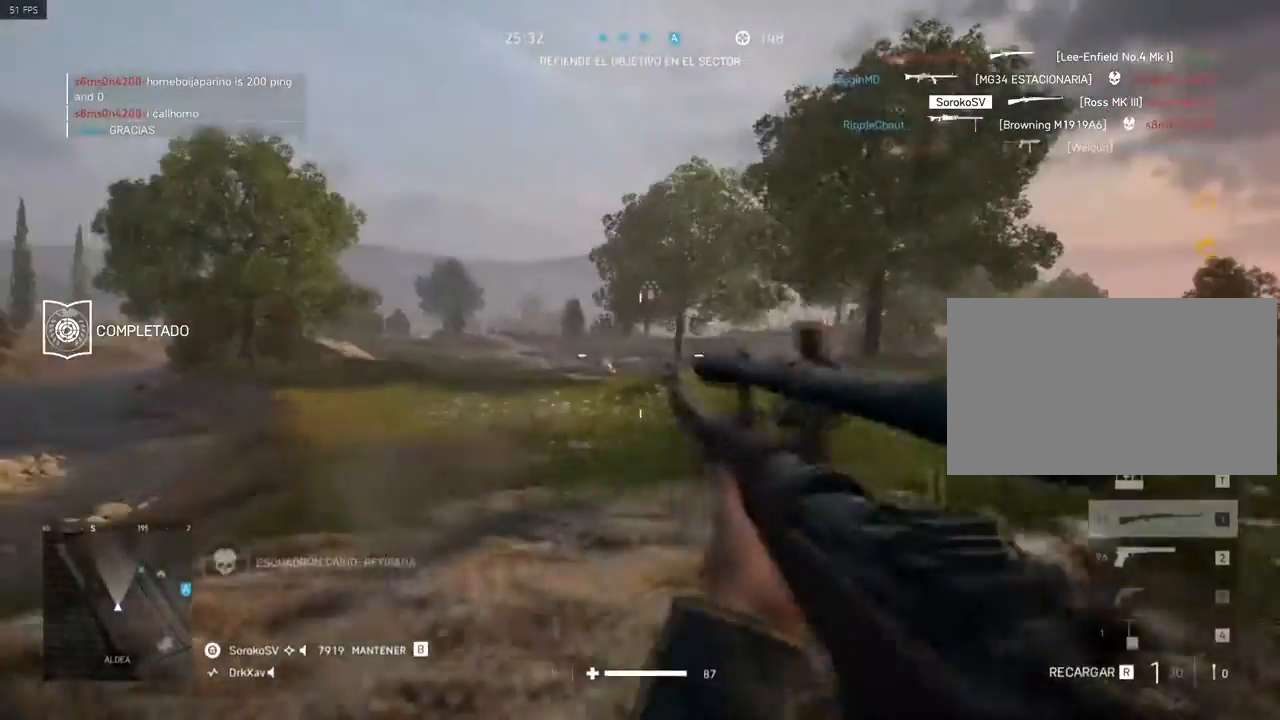
{"keys": ["c", "s"], "mouse": ["right"], "events": [[51, "s", "down"], [151, "d", "up"], [251, "c", "down"], [334, "c", "up"], [484, "c", "down"]]}